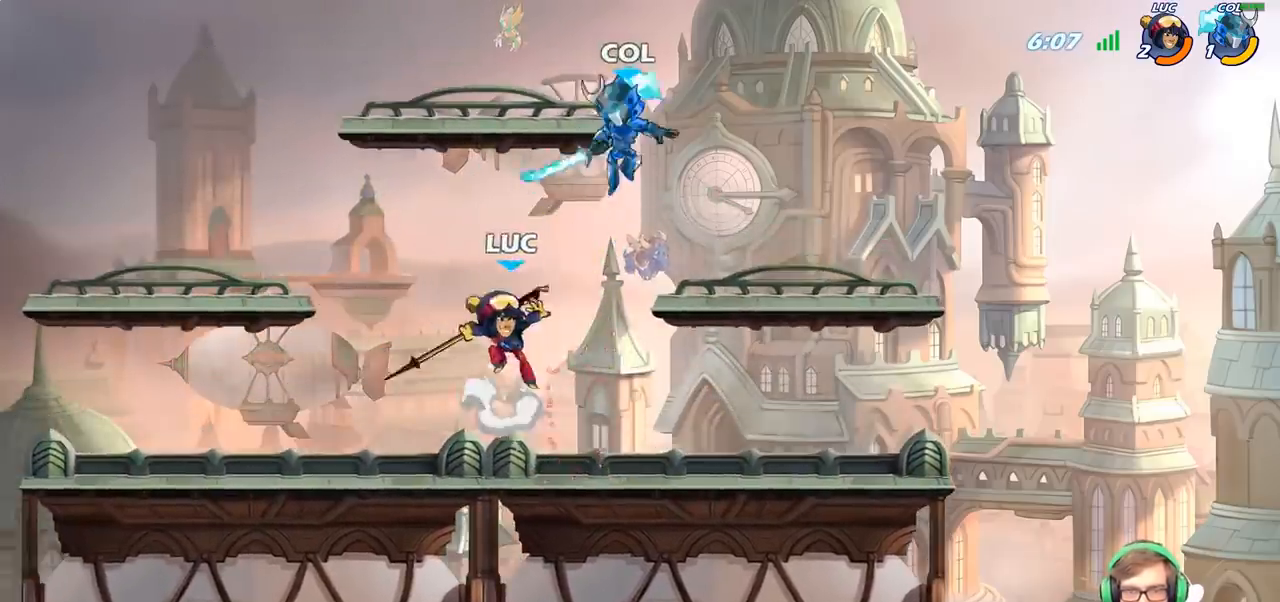
Gameplay with a controller (PlayStation layout); each line is a JSON object with the inputs held at the frame after it. "events" lists button and stick changes between this image and that frame as [ms after this image, input, new state], when the widget could be followed in between.
{"buttons": ["CIRCLE"], "left_stick": "left", "right_stick": "center", "events": [[300, "left_stick", "up-left"], [483, "left_stick", "left"]]}
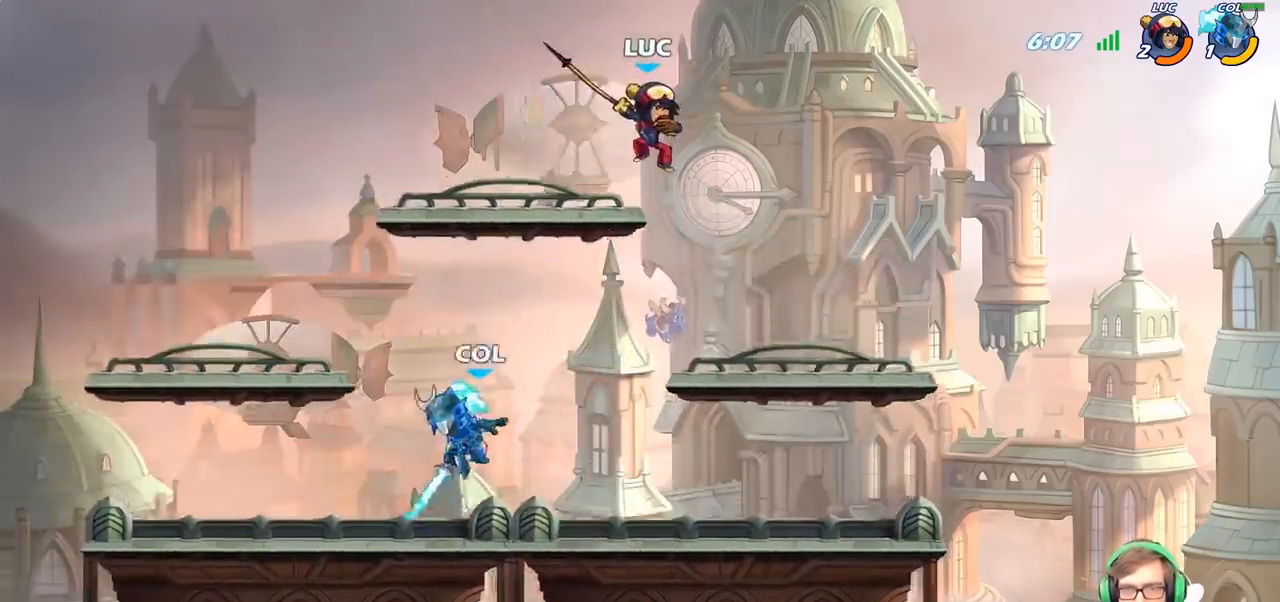
{"buttons": [], "left_stick": "down-left", "right_stick": "center", "events": [[150, "CIRCLE", "up"], [333, "left_stick", "down-left"]]}
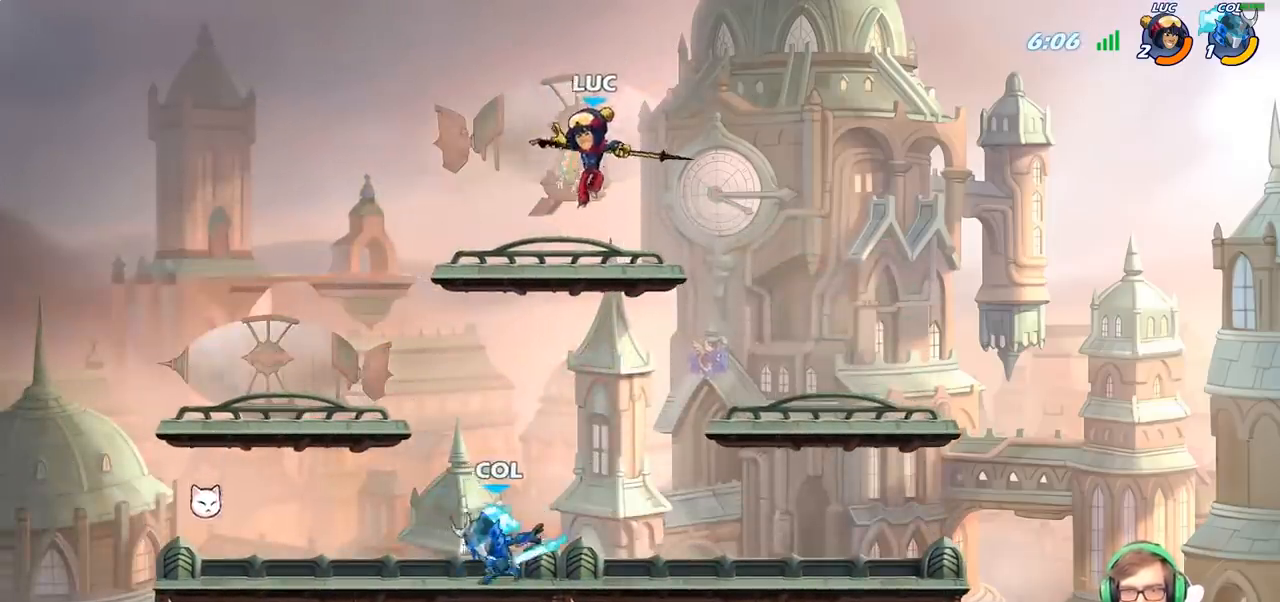
{"buttons": [], "left_stick": "left", "right_stick": "center", "events": [[33, "SQUARE", "down"], [183, "SQUARE", "up"], [283, "left_stick", "left"]]}
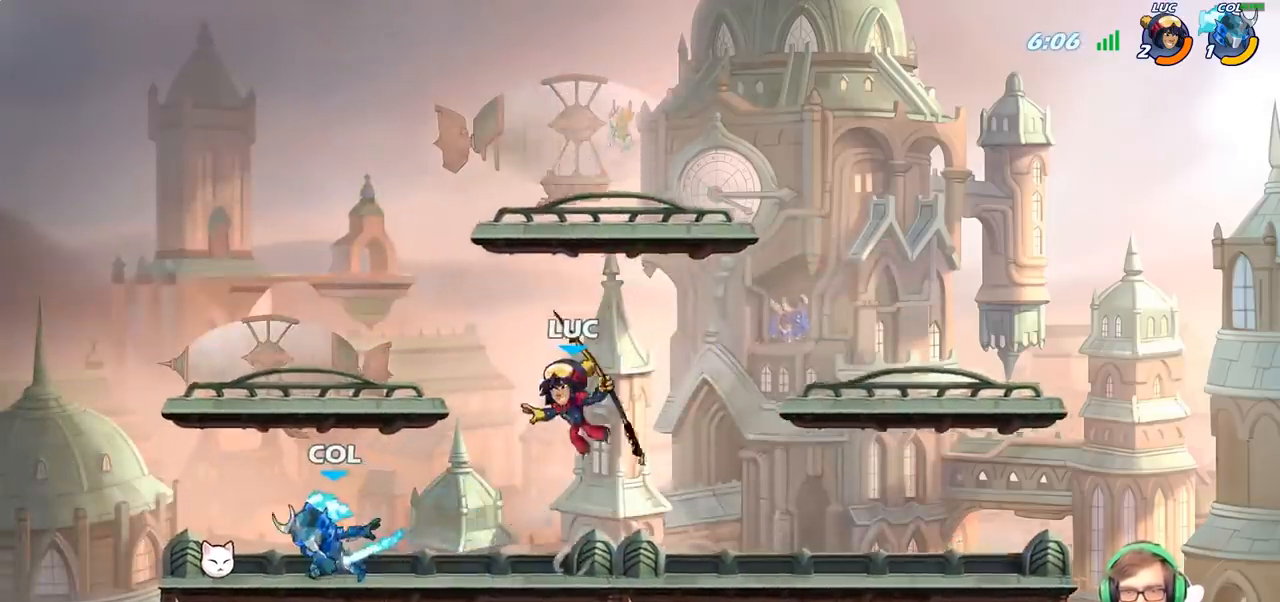
{"buttons": [], "left_stick": "up-right", "right_stick": "center", "events": [[117, "CROSS", "down"], [133, "left_stick", "up"], [217, "R2", "down"], [217, "left_stick", "up-right"], [317, "CROSS", "up"], [500, "R2", "up"]]}
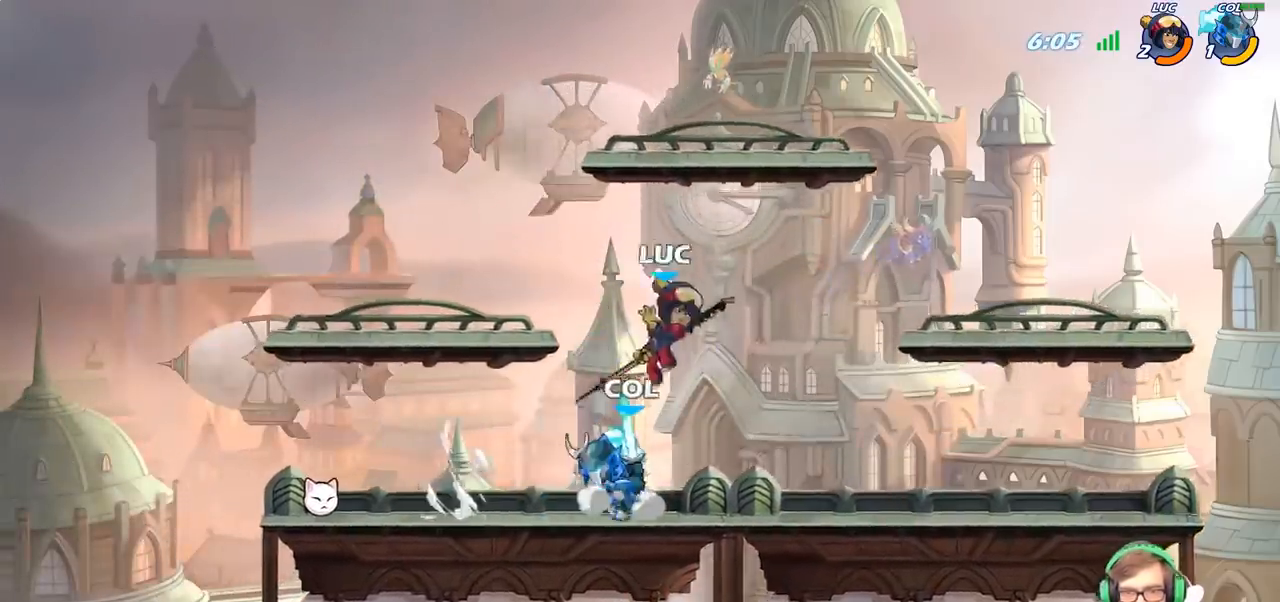
{"buttons": [], "left_stick": "right", "right_stick": "center", "events": [[33, "left_stick", "up-left"], [183, "left_stick", "center"], [200, "SQUARE", "down"], [317, "SQUARE", "up"], [483, "left_stick", "right"]]}
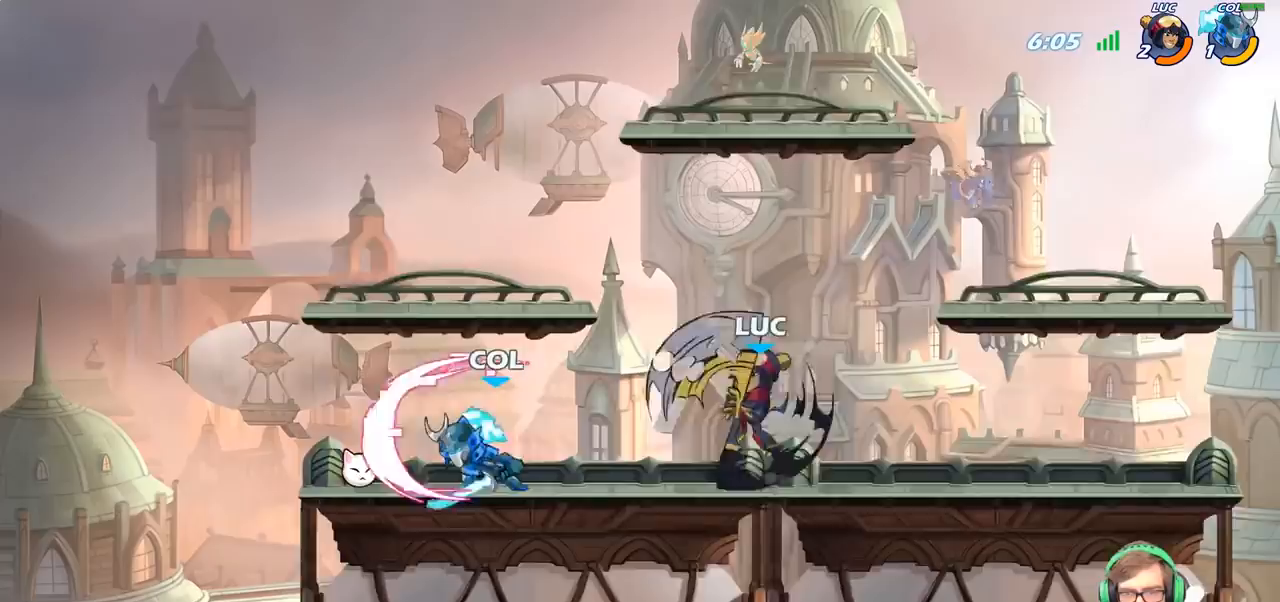
{"buttons": [], "left_stick": "center", "right_stick": "center", "events": [[67, "left_stick", "center"], [250, "left_stick", "right"], [417, "left_stick", "center"]]}
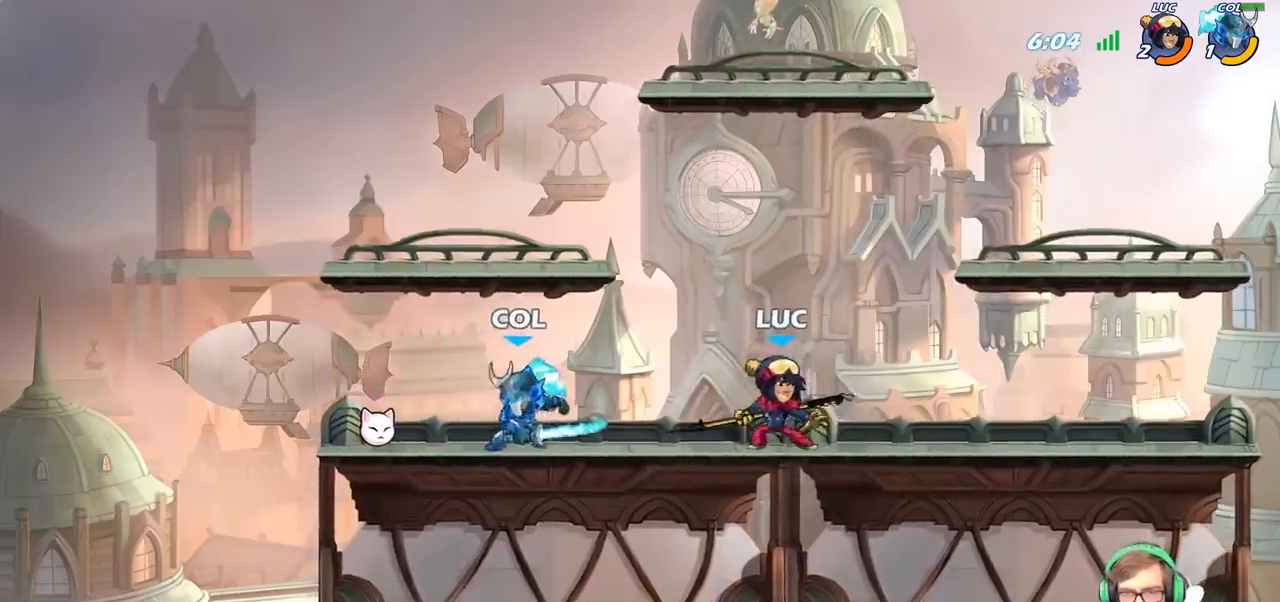
{"buttons": [], "left_stick": "right", "right_stick": "center", "events": [[100, "left_stick", "right"], [183, "R2", "down"], [383, "R2", "up"]]}
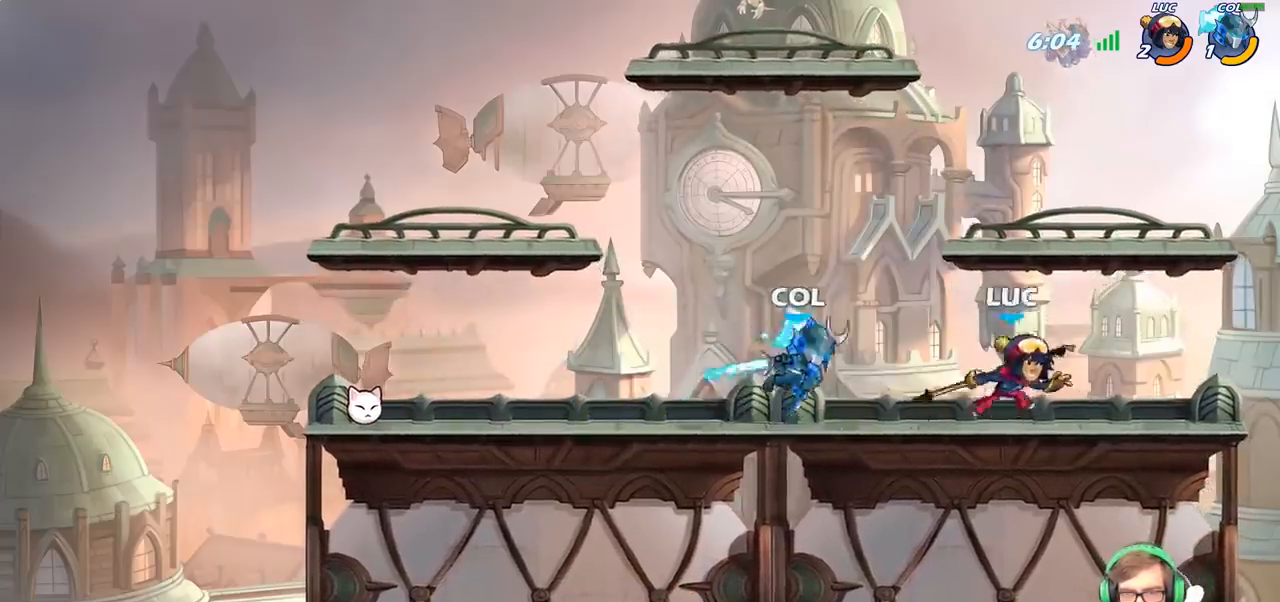
{"buttons": ["CIRCLE"], "left_stick": "down-left", "right_stick": "center", "events": [[17, "left_stick", "center"], [83, "left_stick", "right"], [183, "left_stick", "center"], [333, "left_stick", "left"], [400, "left_stick", "down-left"], [433, "CIRCLE", "down"]]}
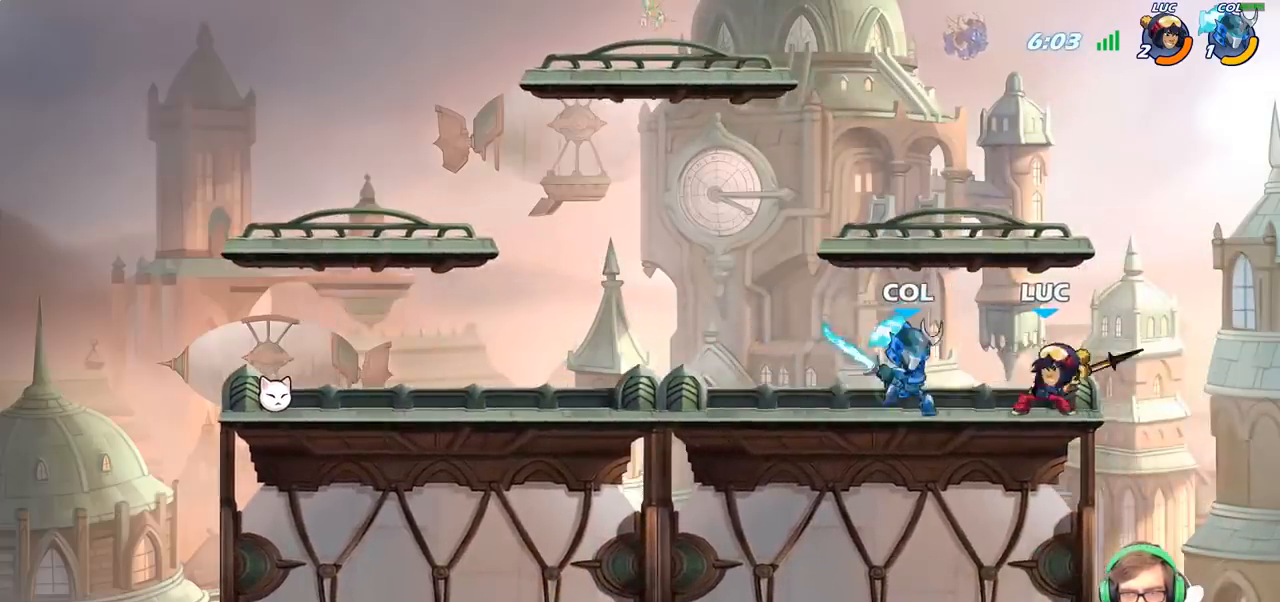
{"buttons": [], "left_stick": "center", "right_stick": "center", "events": [[17, "CIRCLE", "up"], [17, "left_stick", "center"]]}
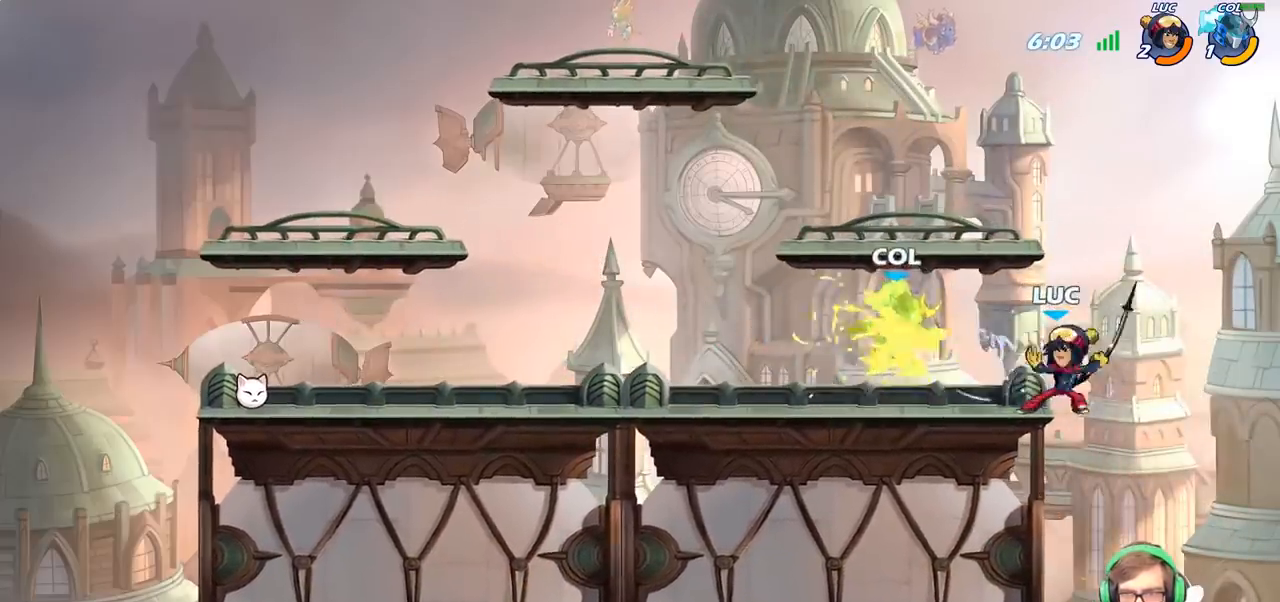
{"buttons": [], "left_stick": "center", "right_stick": "center", "events": []}
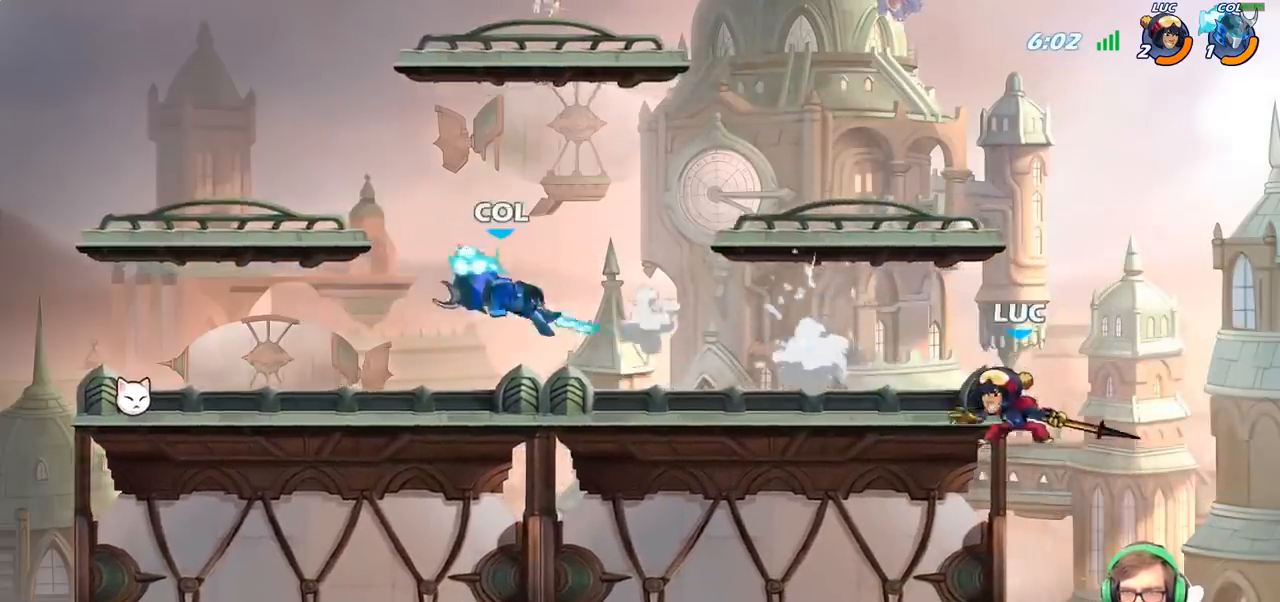
{"buttons": ["CROSS"], "left_stick": "left", "right_stick": "center", "events": [[67, "left_stick", "left"], [200, "R2", "down"], [350, "R2", "up"], [400, "CROSS", "down"]]}
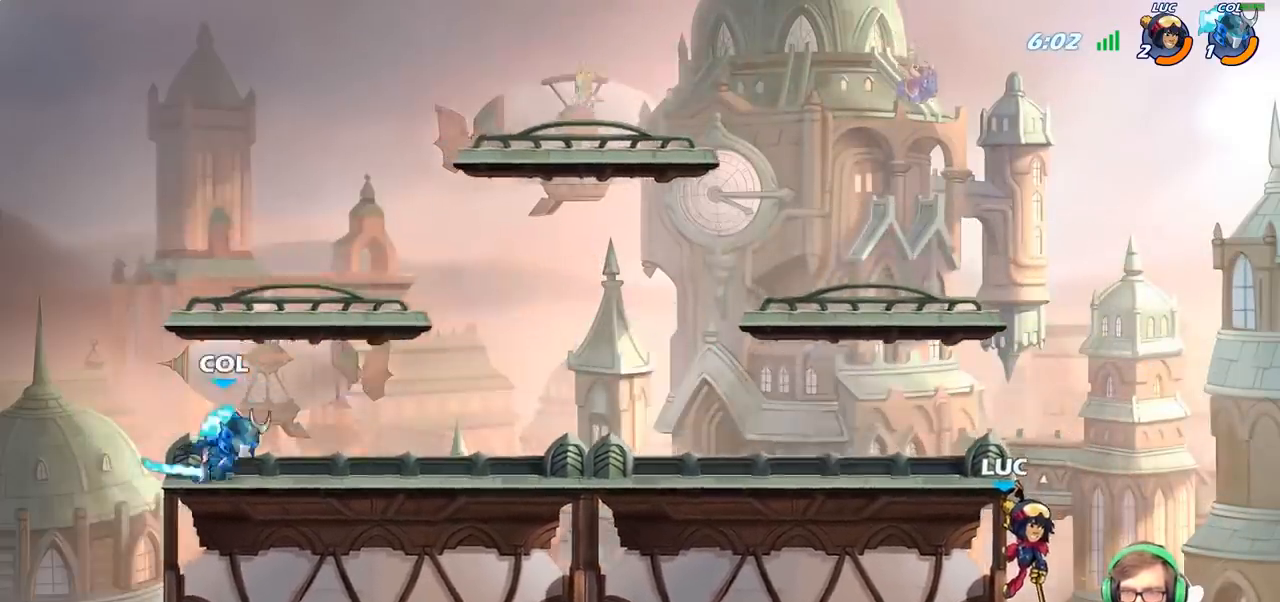
{"buttons": [], "left_stick": "left", "right_stick": "center", "events": [[67, "CROSS", "up"], [317, "CROSS", "down"], [400, "CROSS", "up"]]}
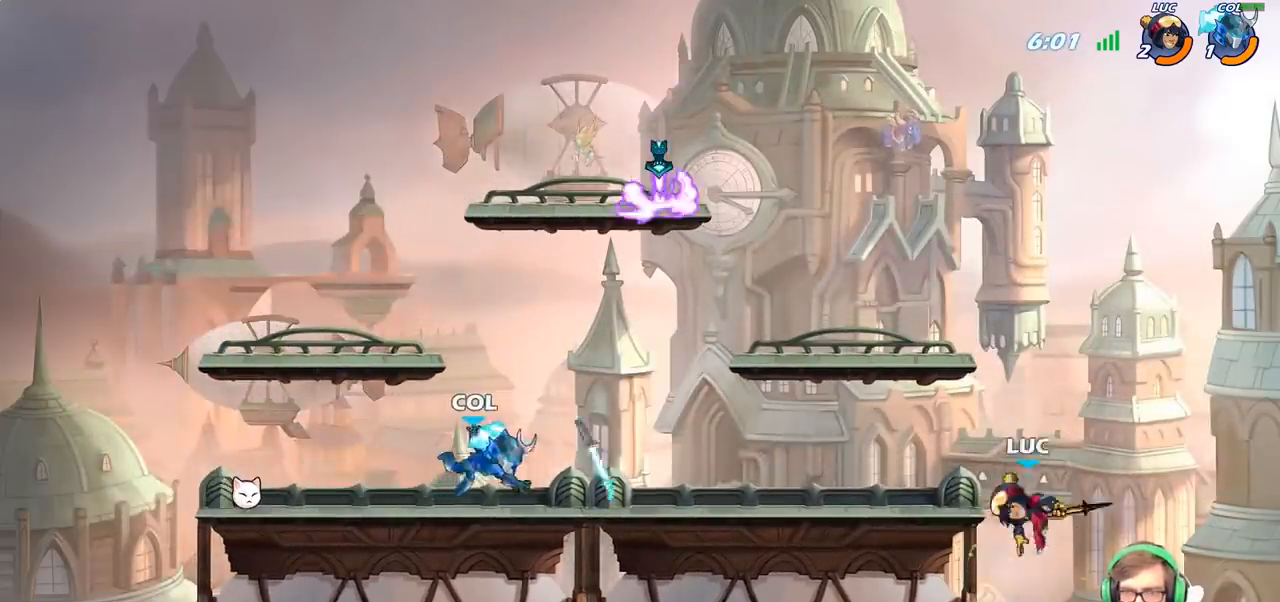
{"buttons": ["CIRCLE"], "left_stick": "center", "right_stick": "center", "events": [[50, "left_stick", "center"], [150, "R2", "down"], [217, "left_stick", "left"], [417, "left_stick", "center"], [450, "R2", "up"], [467, "CIRCLE", "down"]]}
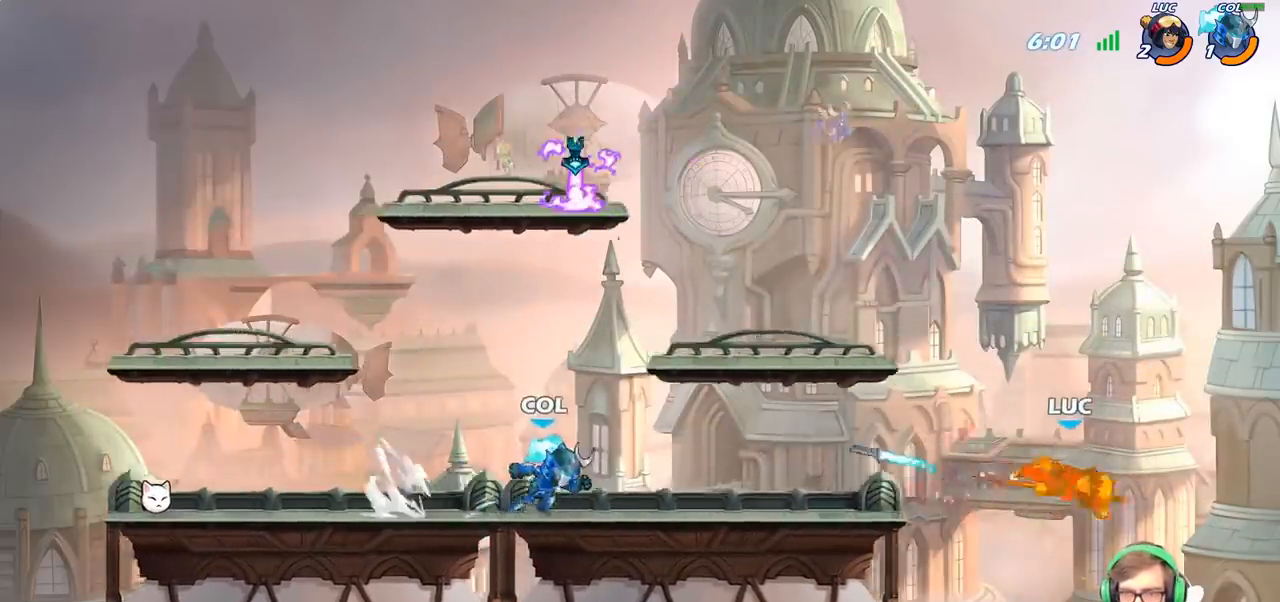
{"buttons": [], "left_stick": "left", "right_stick": "center", "events": [[67, "CIRCLE", "up"], [117, "left_stick", "left"], [217, "CROSS", "down"], [383, "CROSS", "up"]]}
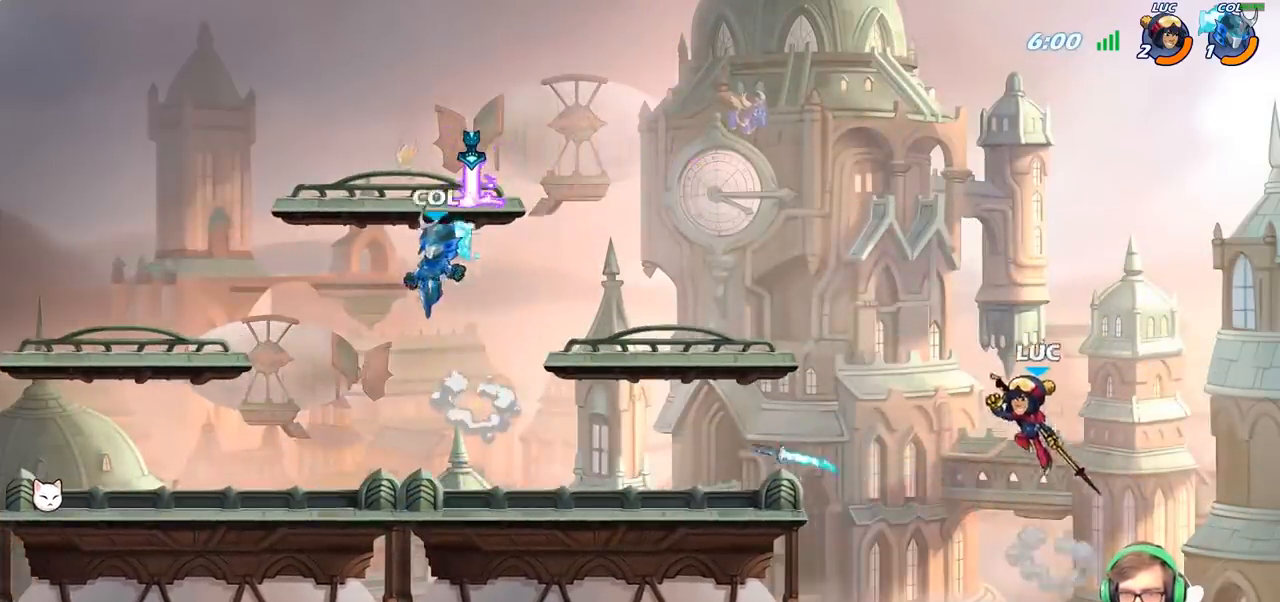
{"buttons": [], "left_stick": "center", "right_stick": "center", "events": [[317, "CROSS", "down"], [450, "CROSS", "up"], [500, "left_stick", "center"]]}
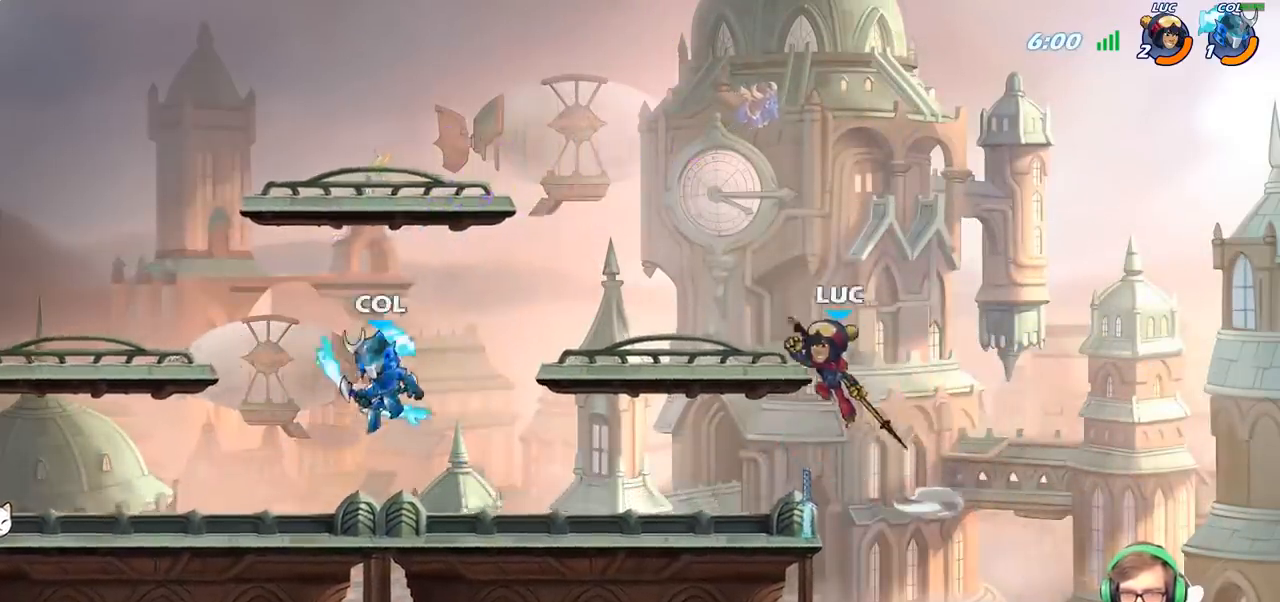
{"buttons": [], "left_stick": "down-right", "right_stick": "center", "events": [[183, "left_stick", "down"], [333, "left_stick", "down-right"]]}
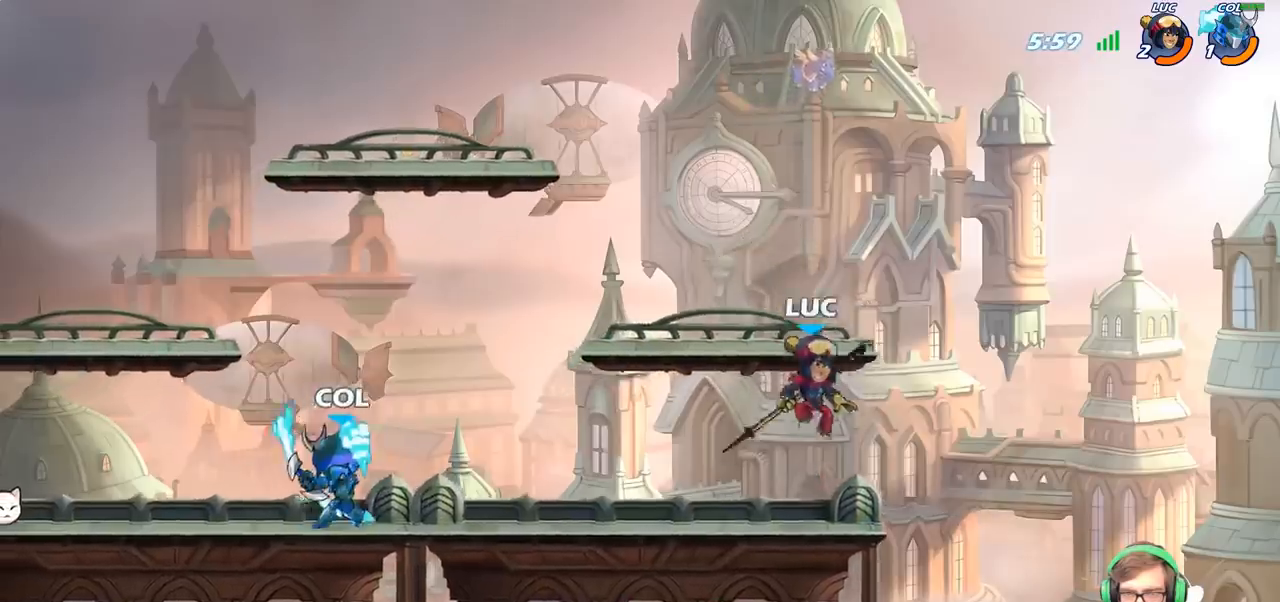
{"buttons": [], "left_stick": "left", "right_stick": "center", "events": [[150, "left_stick", "left"], [200, "CIRCLE", "down"], [267, "left_stick", "center"], [283, "CIRCLE", "up"], [483, "left_stick", "left"]]}
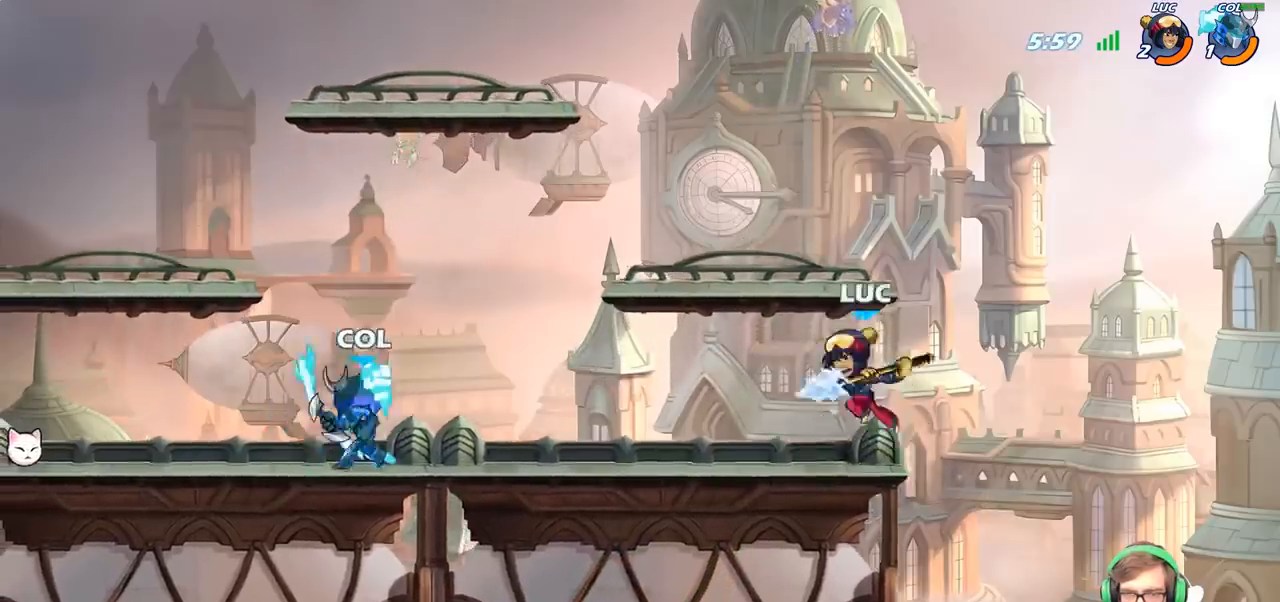
{"buttons": [], "left_stick": "right", "right_stick": "center", "events": [[217, "left_stick", "center"], [350, "left_stick", "right"]]}
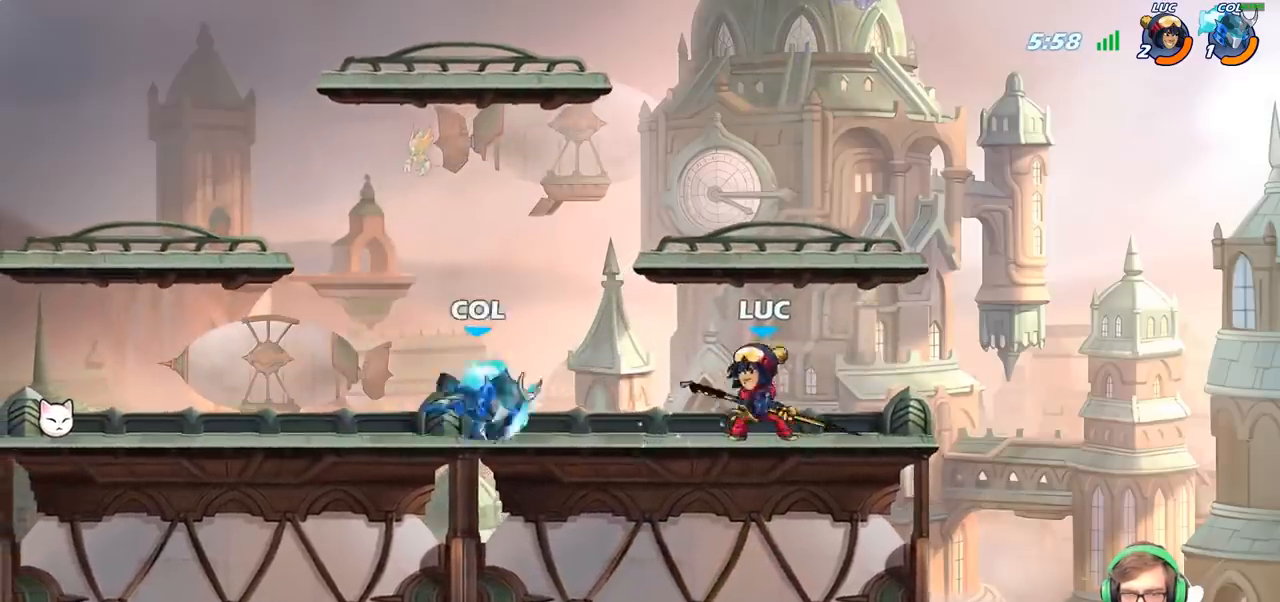
{"buttons": [], "left_stick": "down-left", "right_stick": "center", "events": [[17, "CROSS", "down"], [117, "R2", "down"], [150, "left_stick", "up"], [167, "CROSS", "up"], [217, "left_stick", "up-left"], [350, "R2", "up"], [383, "left_stick", "down-left"]]}
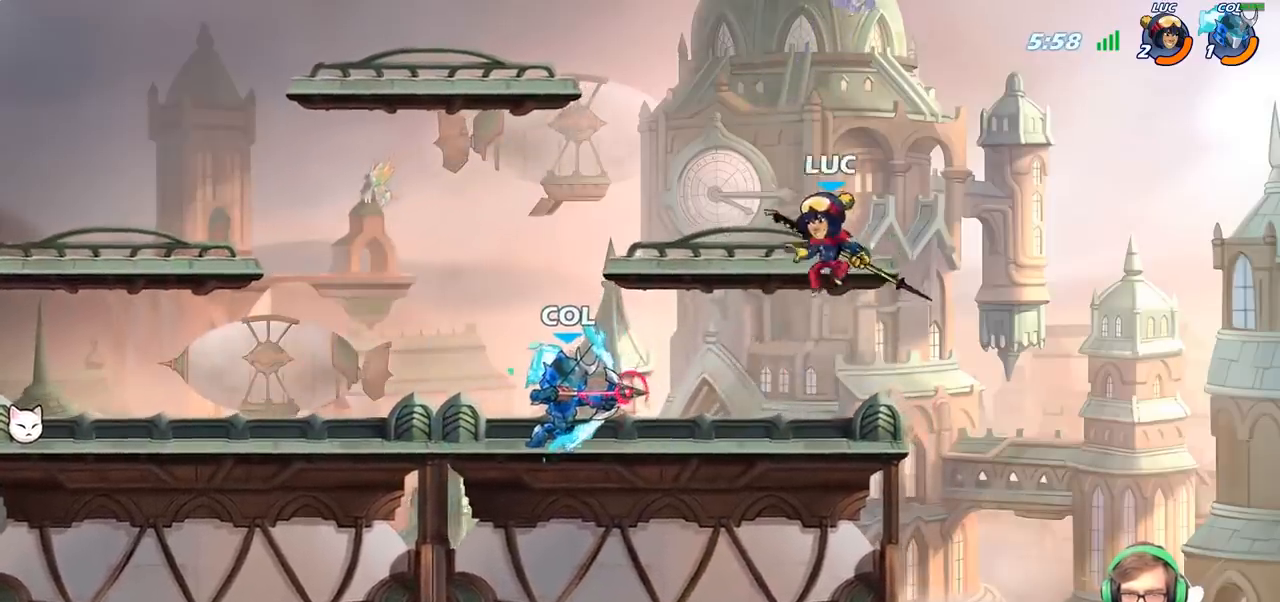
{"buttons": [], "left_stick": "left", "right_stick": "center", "events": [[17, "left_stick", "left"], [50, "SQUARE", "down"], [167, "SQUARE", "up"]]}
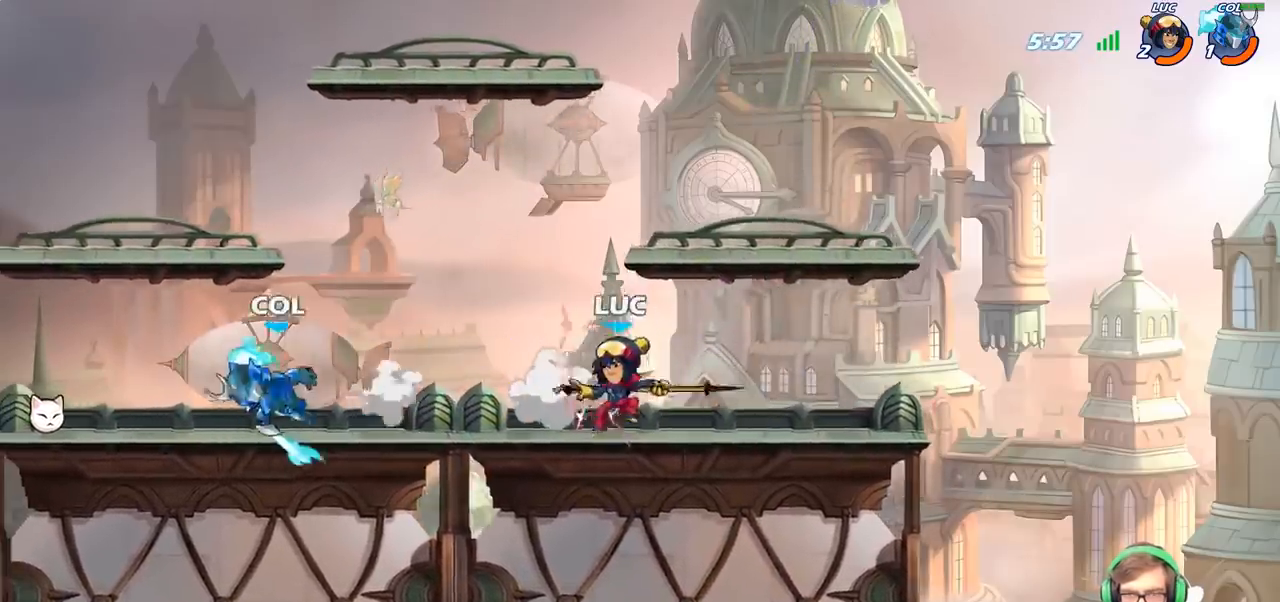
{"buttons": [], "left_stick": "left", "right_stick": "center", "events": [[100, "R2", "down"], [233, "R2", "up"], [250, "SQUARE", "down"], [433, "SQUARE", "up"]]}
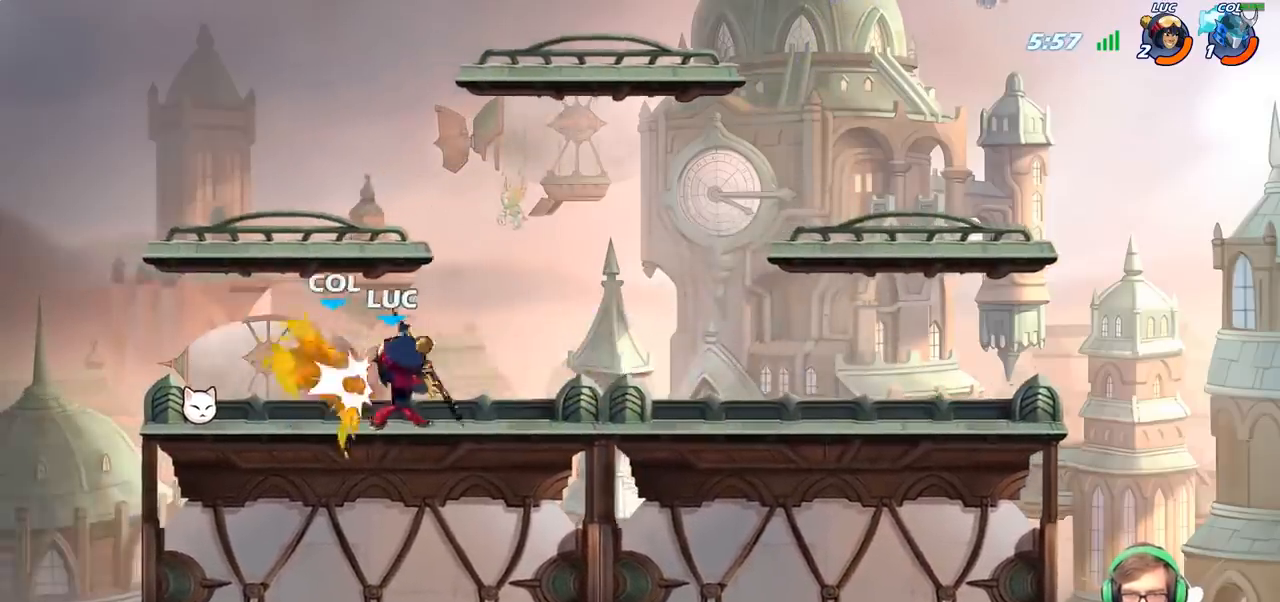
{"buttons": [], "left_stick": "down", "right_stick": "center", "events": [[33, "left_stick", "center"], [333, "left_stick", "down"], [383, "SQUARE", "down"], [467, "SQUARE", "up"]]}
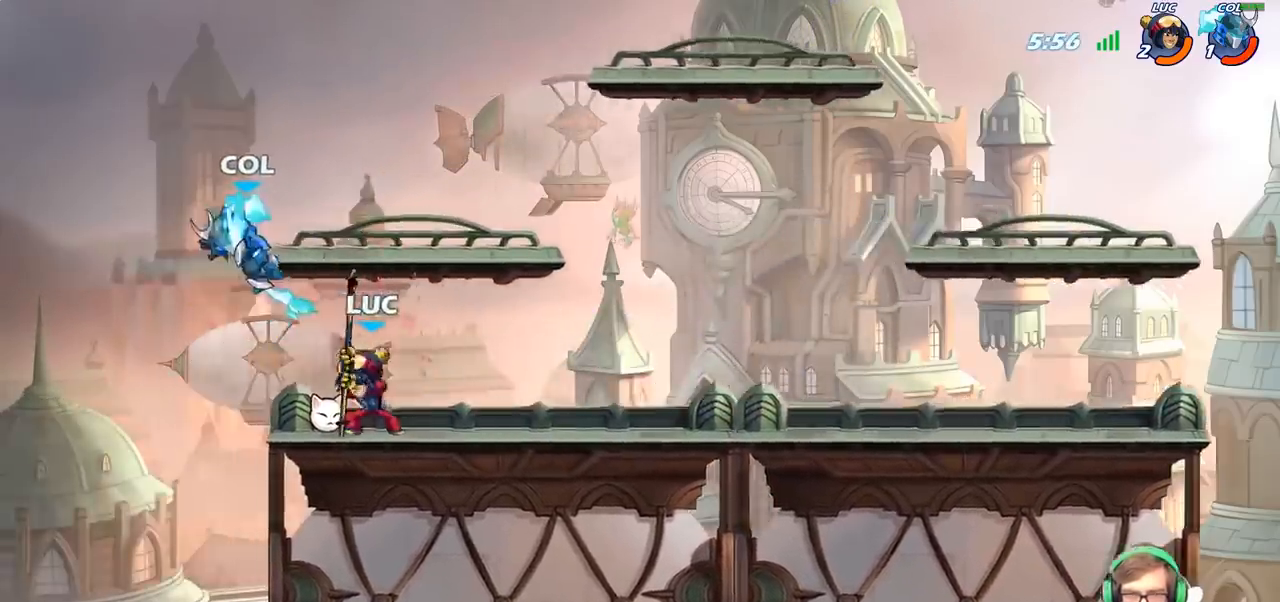
{"buttons": [], "left_stick": "center", "right_stick": "center", "events": [[83, "left_stick", "center"]]}
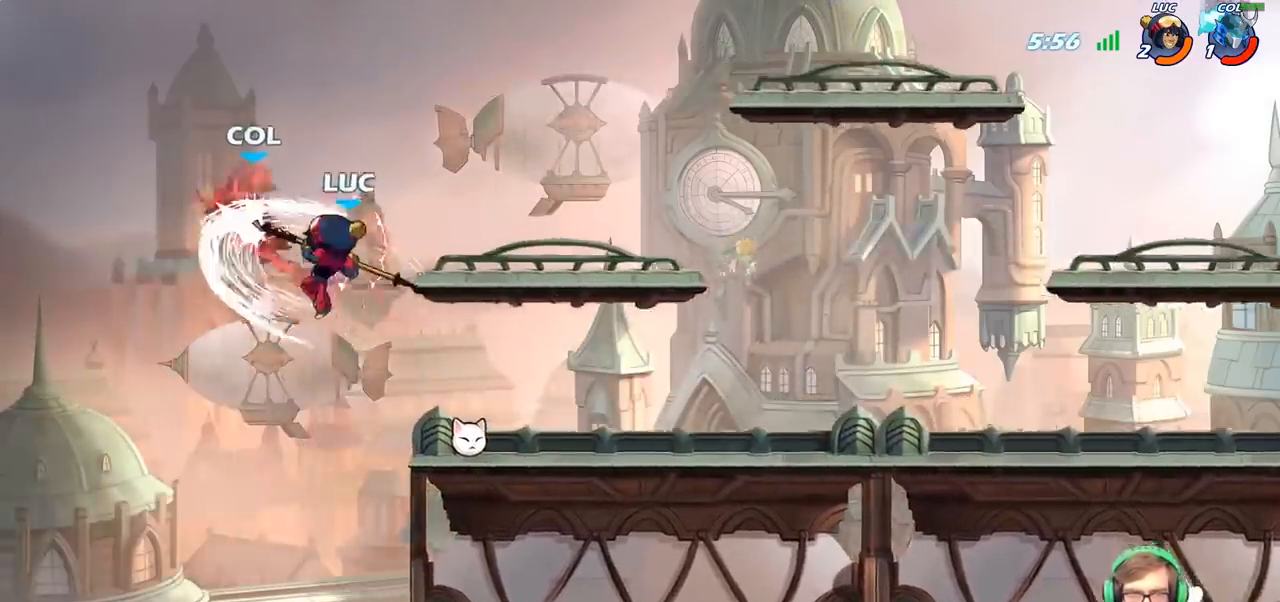
{"buttons": [], "left_stick": "center", "right_stick": "center", "events": [[133, "R2", "down"], [200, "CIRCLE", "down"], [250, "R2", "up"], [267, "CIRCLE", "up"]]}
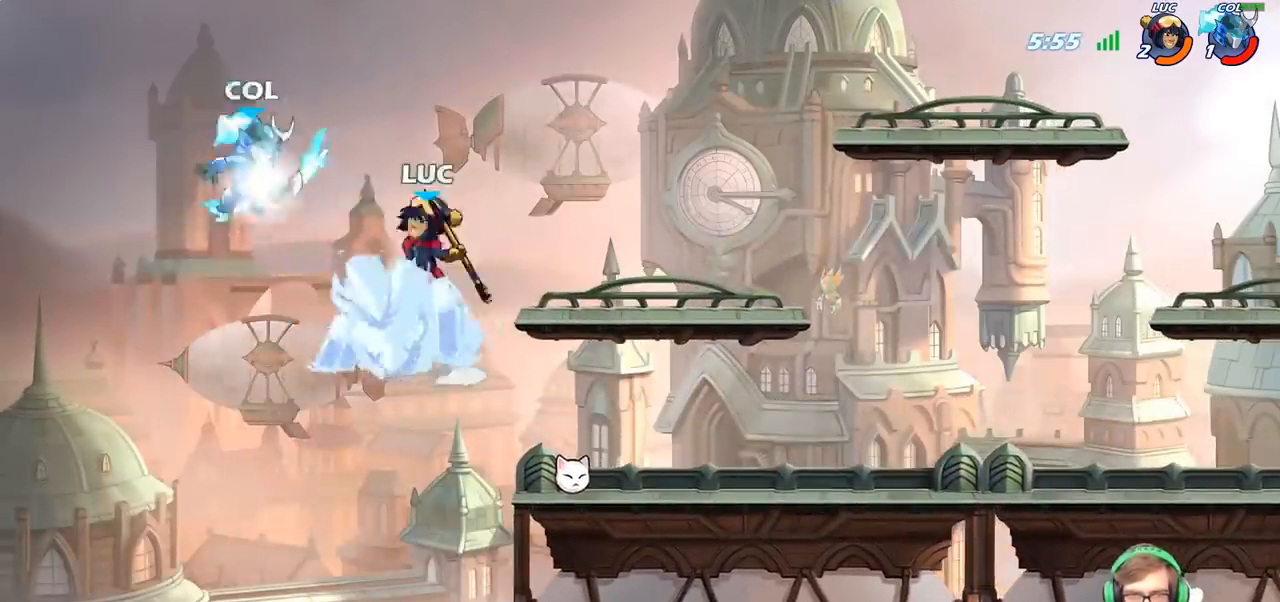
{"buttons": [], "left_stick": "center", "right_stick": "center", "events": []}
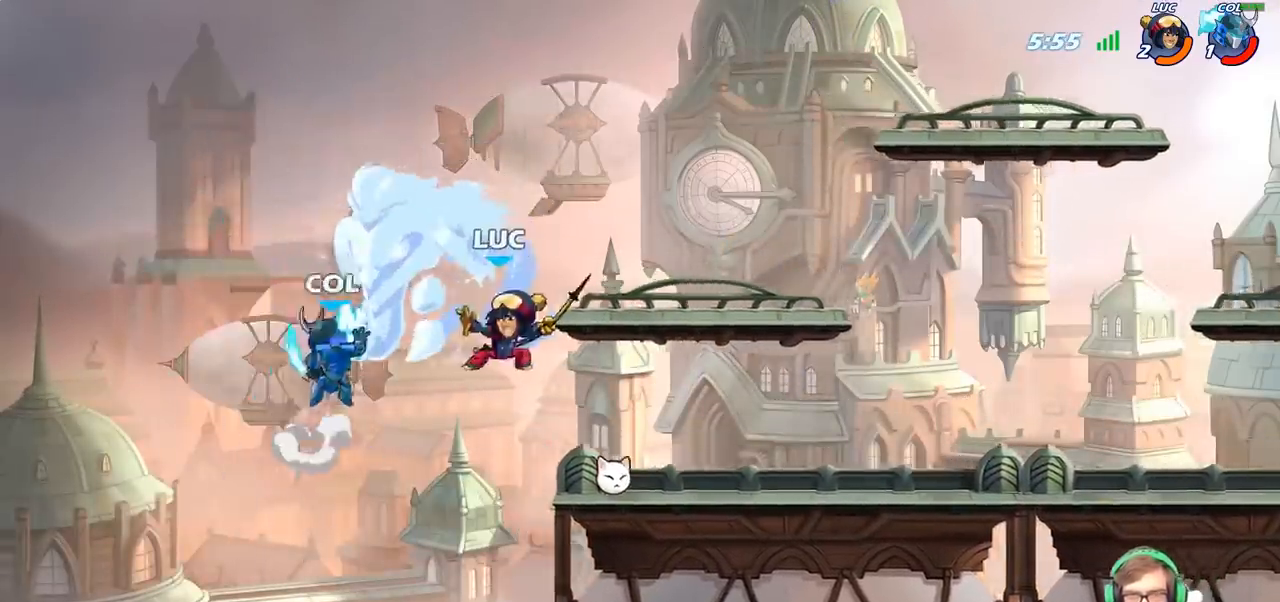
{"buttons": [], "left_stick": "right", "right_stick": "center", "events": [[67, "SQUARE", "down"], [167, "SQUARE", "up"], [233, "left_stick", "right"]]}
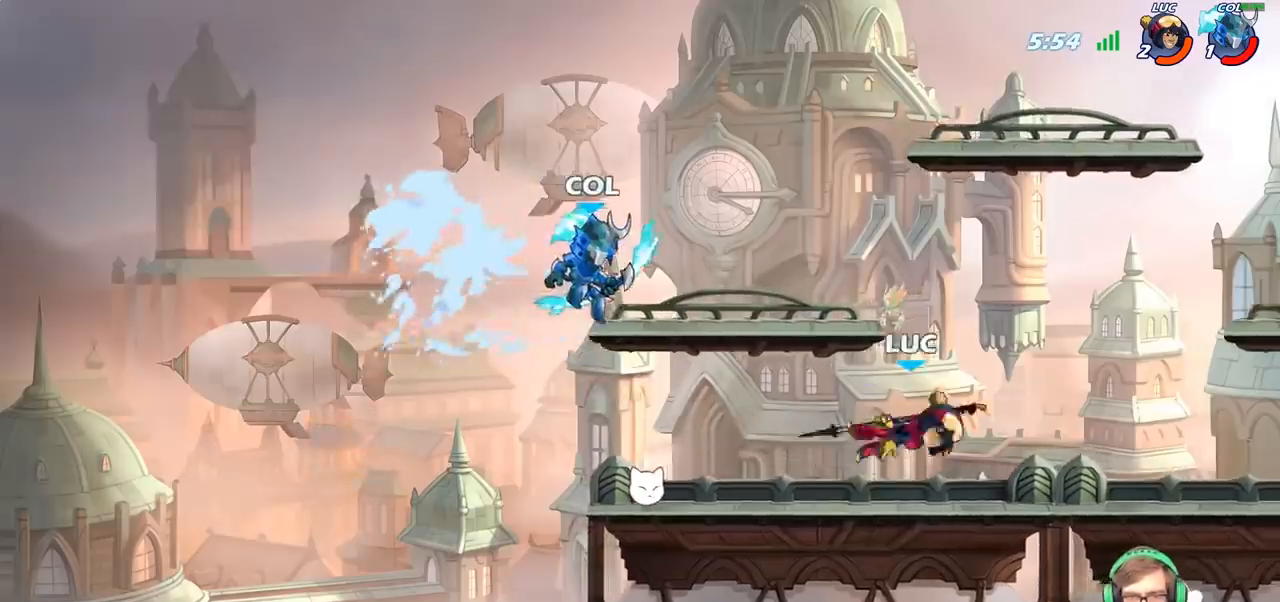
{"buttons": [], "left_stick": "center", "right_stick": "center", "events": [[200, "left_stick", "down-right"], [333, "left_stick", "left"], [433, "SQUARE", "down"], [500, "SQUARE", "up"], [500, "left_stick", "center"]]}
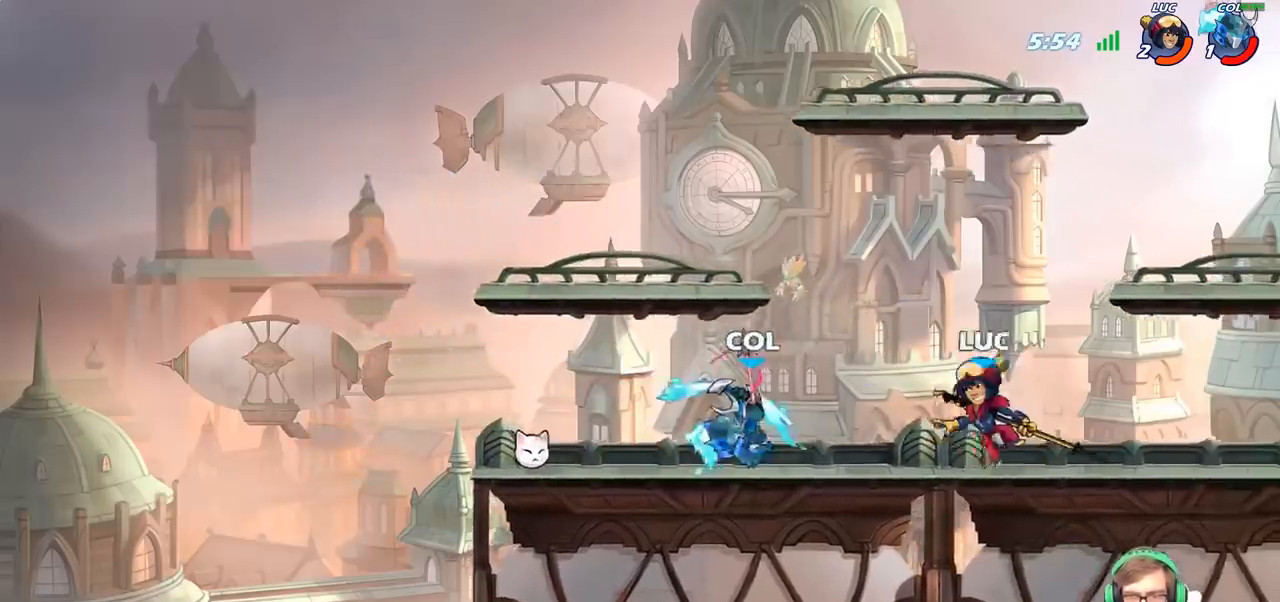
{"buttons": [], "left_stick": "center", "right_stick": "center", "events": []}
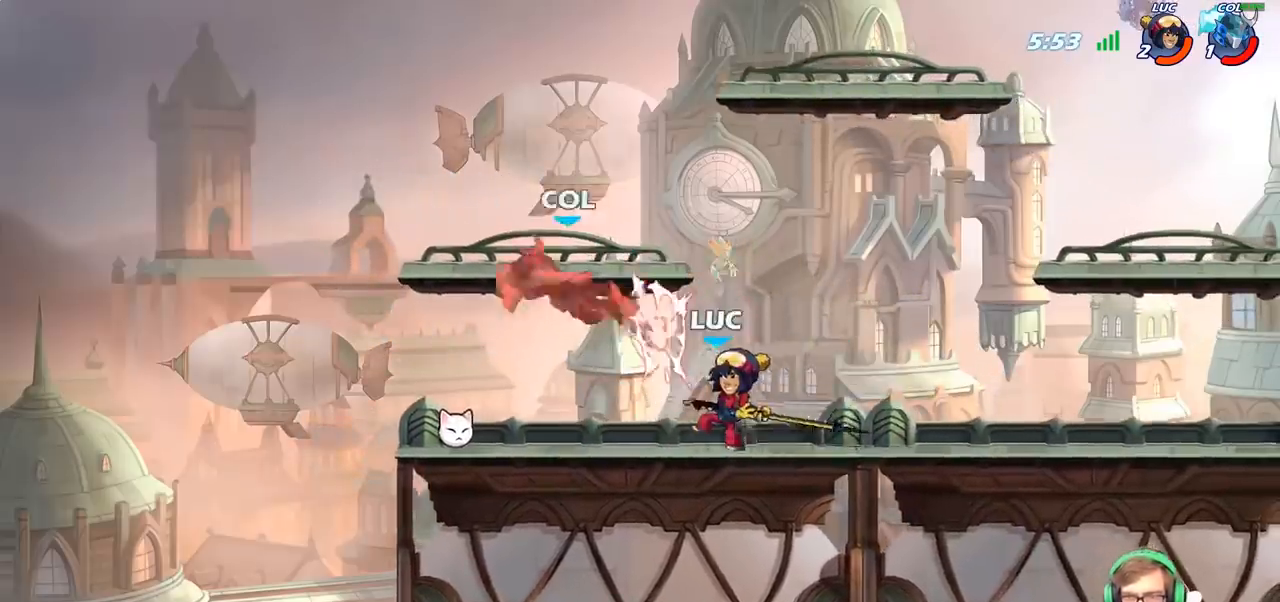
{"buttons": [], "left_stick": "left", "right_stick": "center", "events": [[67, "CIRCLE", "down"], [133, "CIRCLE", "up"], [317, "left_stick", "left"]]}